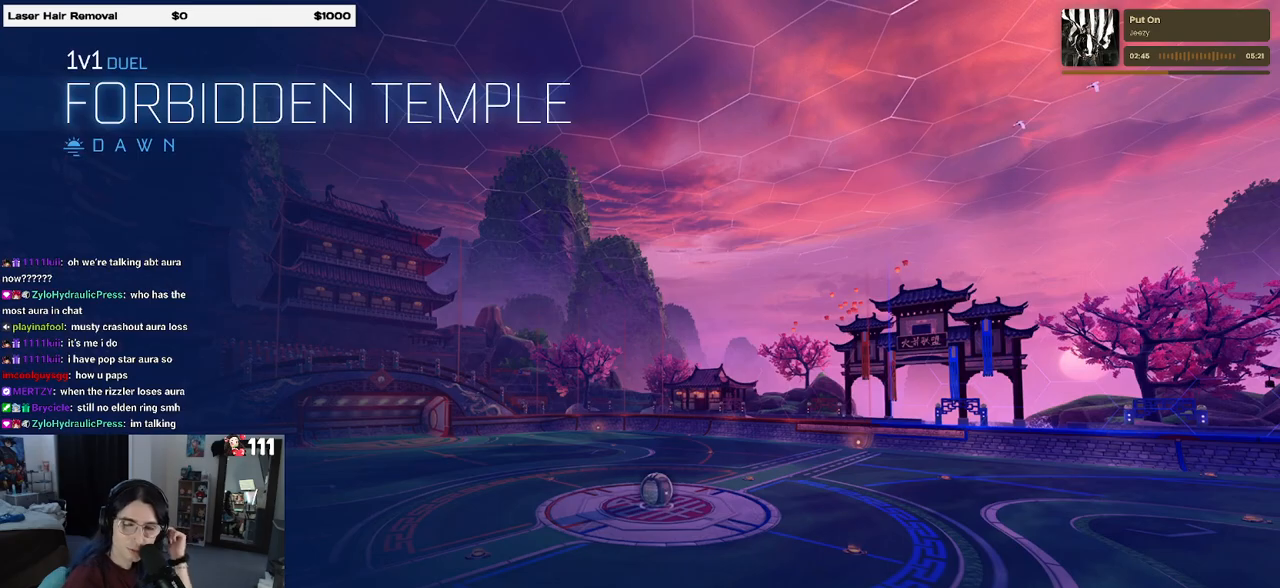
Gameplay with a controller (PlayStation layout); each line is a JSON object with the inputs held at the frame after it. "events" lists button and stick changes between this image and that frame as [ms after this image, input, new state], when the widget could be followed in between.
{"buttons": [], "left_stick": "center", "right_stick": "center", "events": []}
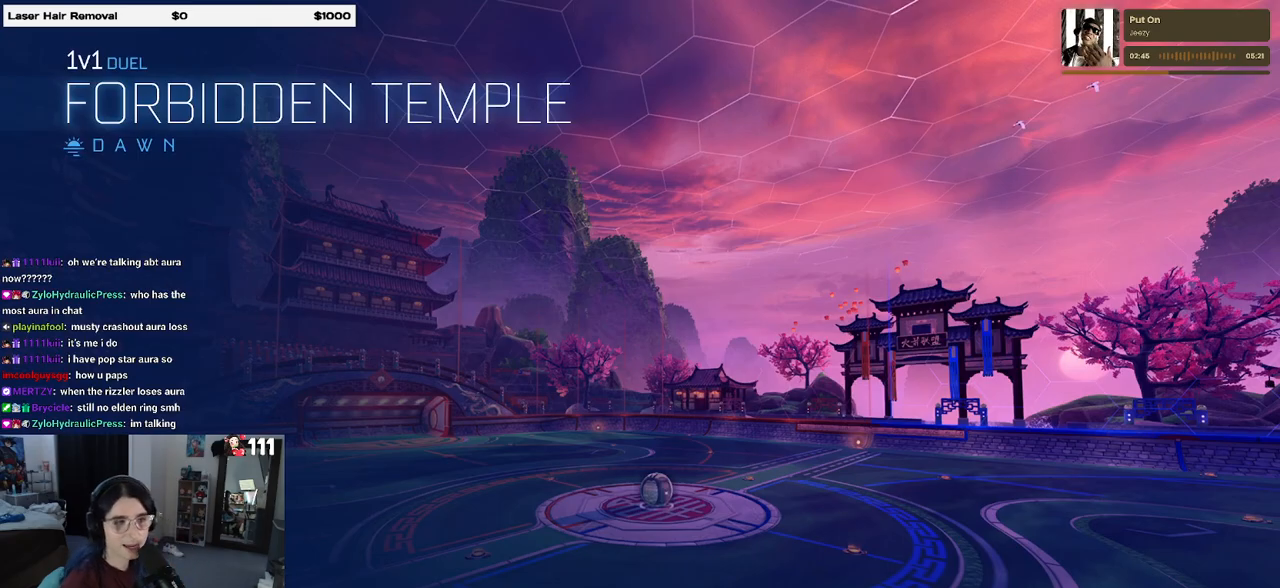
{"buttons": [], "left_stick": "center", "right_stick": "center", "events": []}
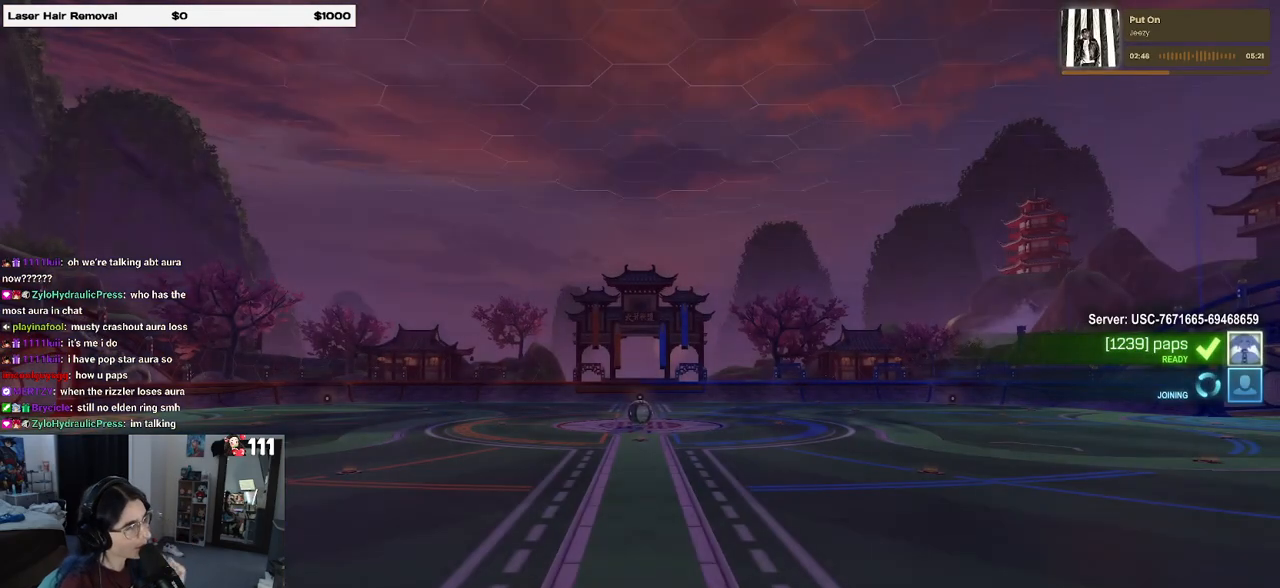
{"buttons": [], "left_stick": "center", "right_stick": "center", "events": []}
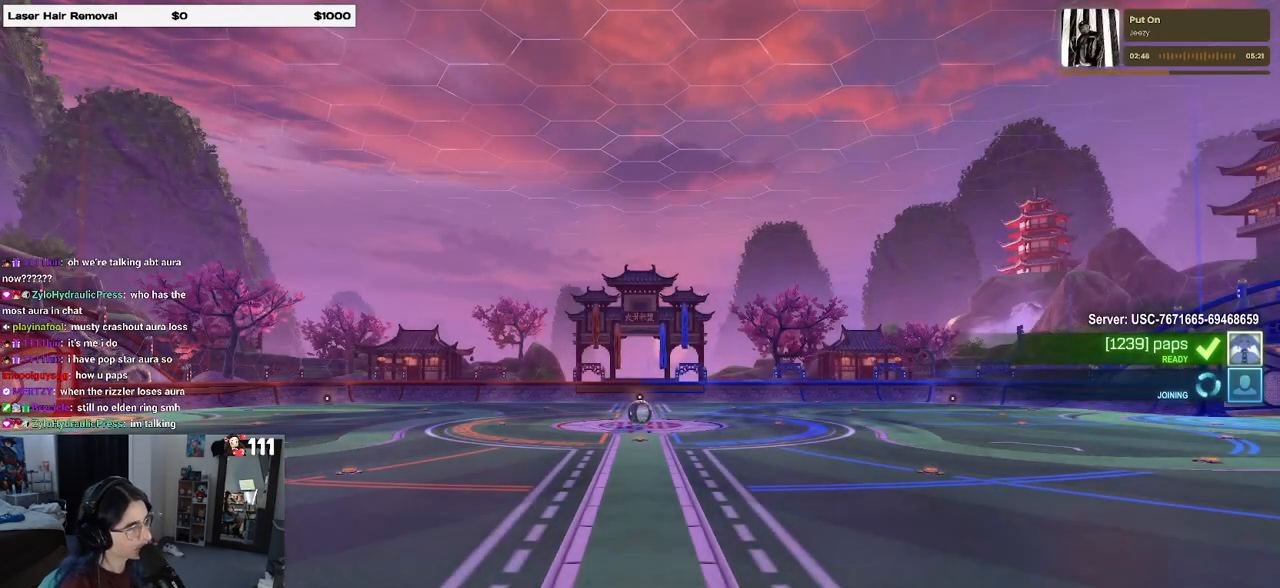
{"buttons": [], "left_stick": "center", "right_stick": "center", "events": []}
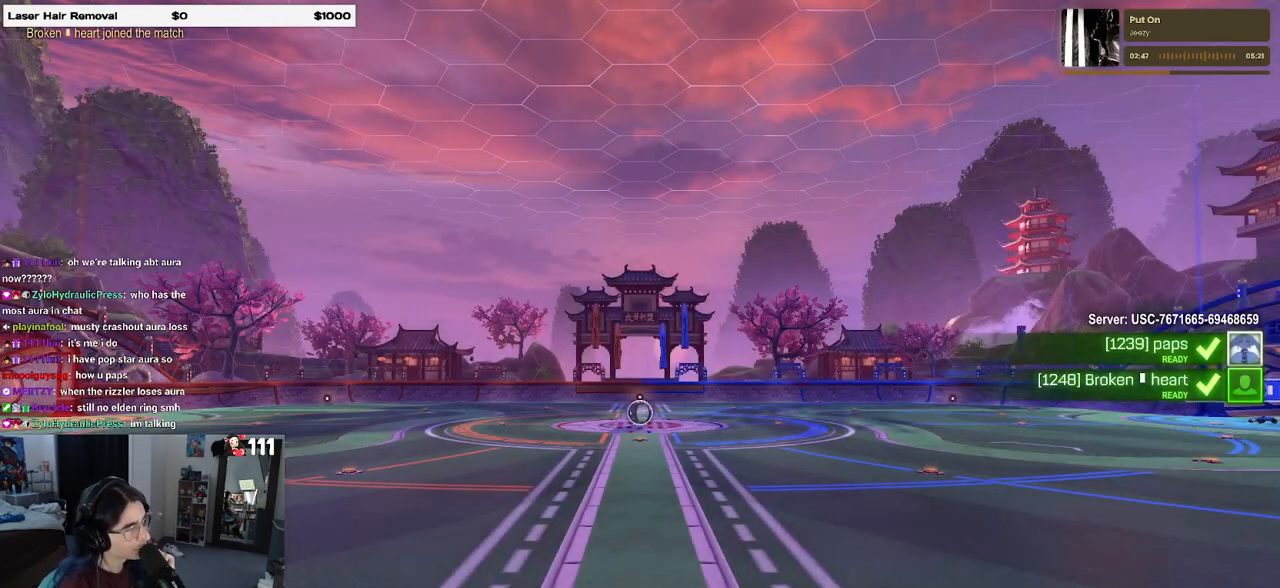
{"buttons": [], "left_stick": "center", "right_stick": "center", "events": []}
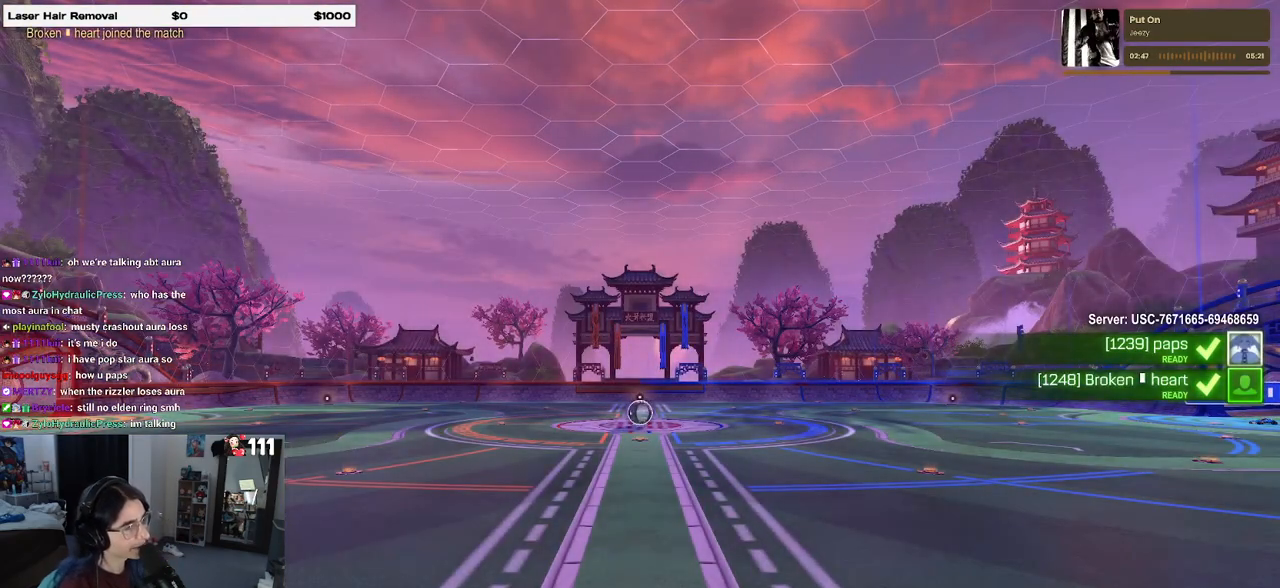
{"buttons": [], "left_stick": "center", "right_stick": "center", "events": []}
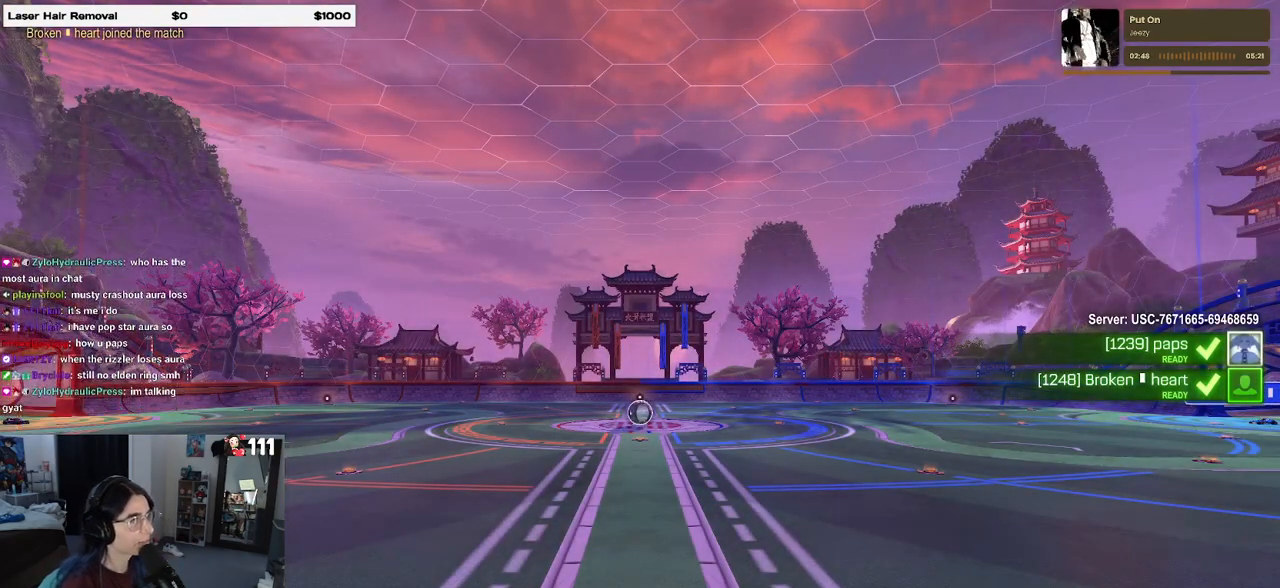
{"buttons": ["R3"], "left_stick": "center", "right_stick": "down-left", "events": [[333, "right_stick", "down-left"], [383, "R3", "down"]]}
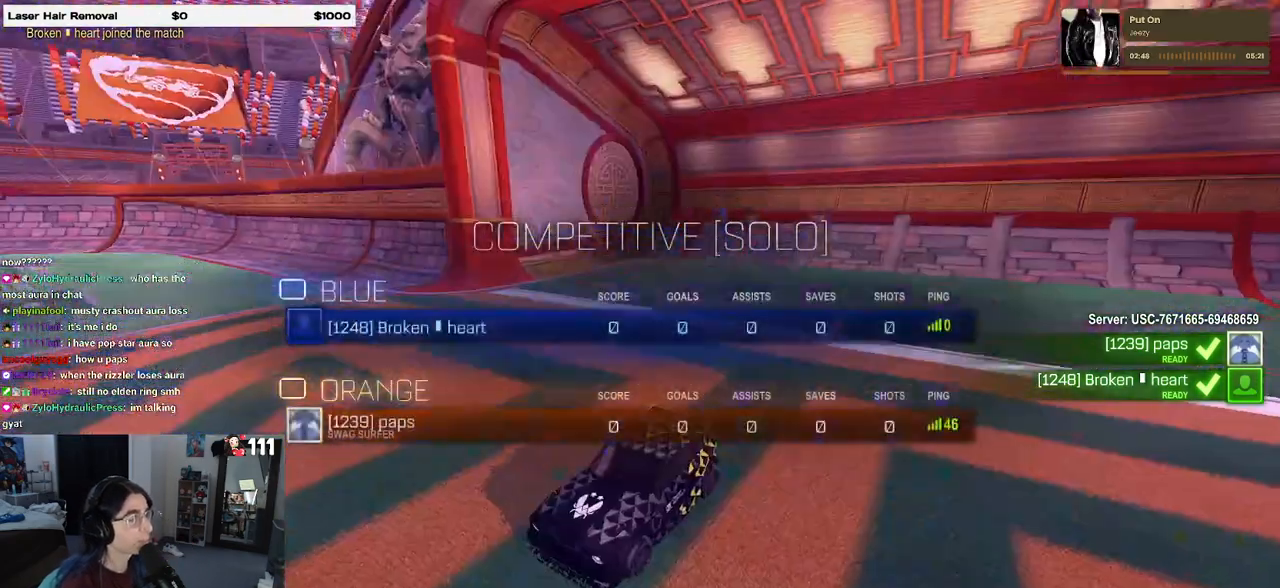
{"buttons": ["R3"], "left_stick": "center", "right_stick": "center", "events": [[167, "right_stick", "center"]]}
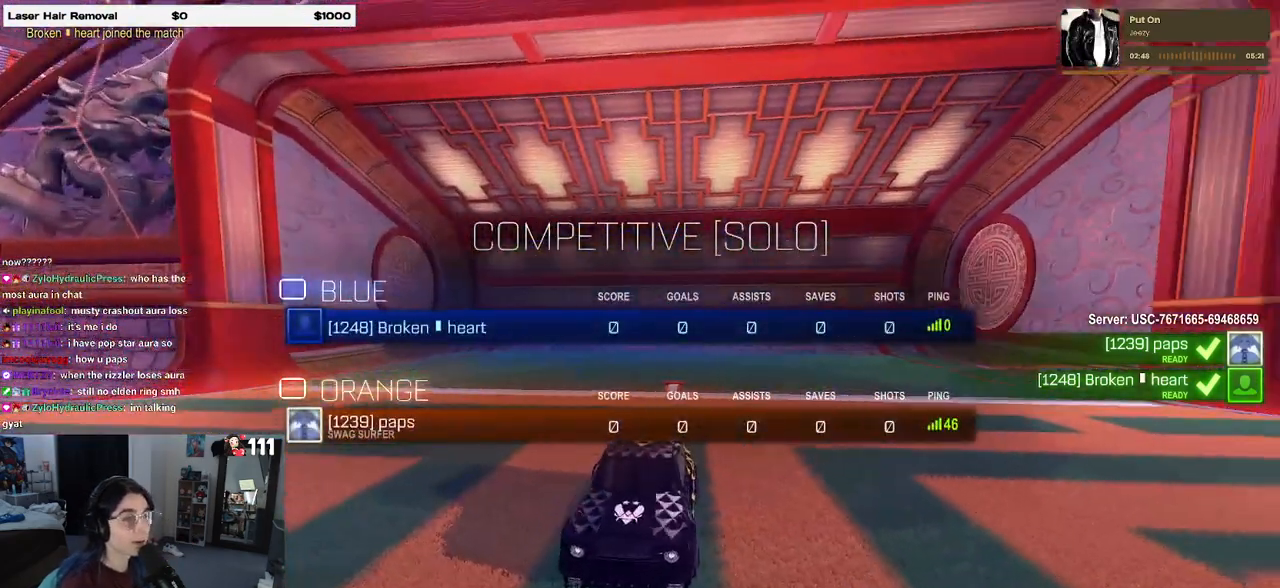
{"buttons": ["R3"], "left_stick": "center", "right_stick": "center", "events": []}
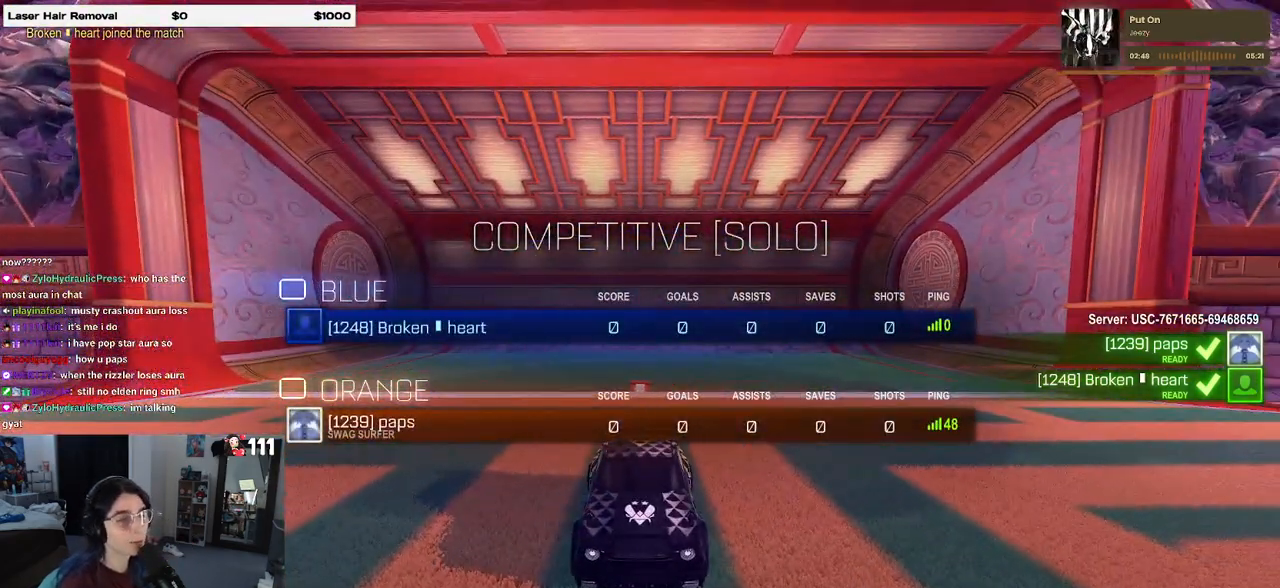
{"buttons": ["R3"], "left_stick": "center", "right_stick": "center", "events": []}
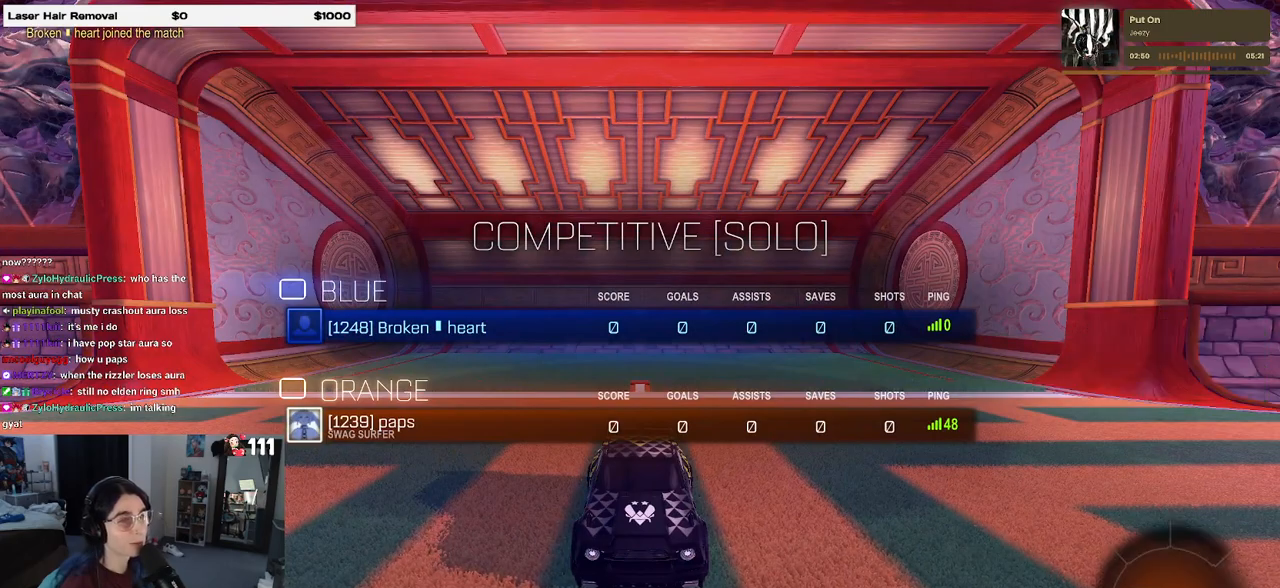
{"buttons": [], "left_stick": "center", "right_stick": "center", "events": [[250, "R3", "up"], [333, "right_stick", "up"], [400, "right_stick", "center"]]}
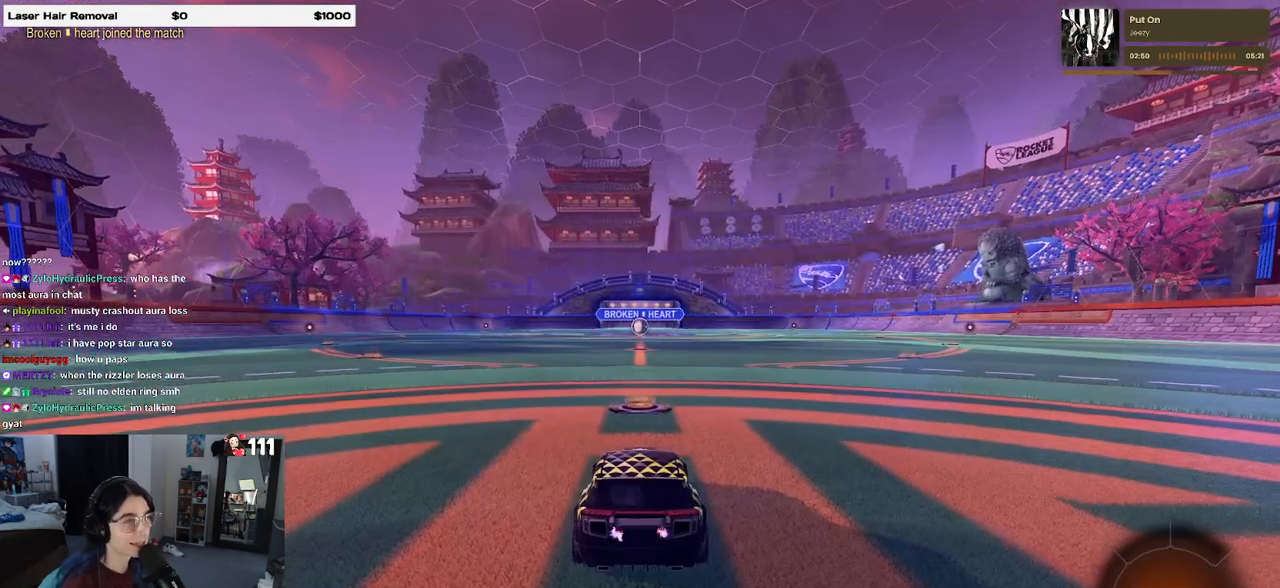
{"buttons": [], "left_stick": "center", "right_stick": "center", "events": []}
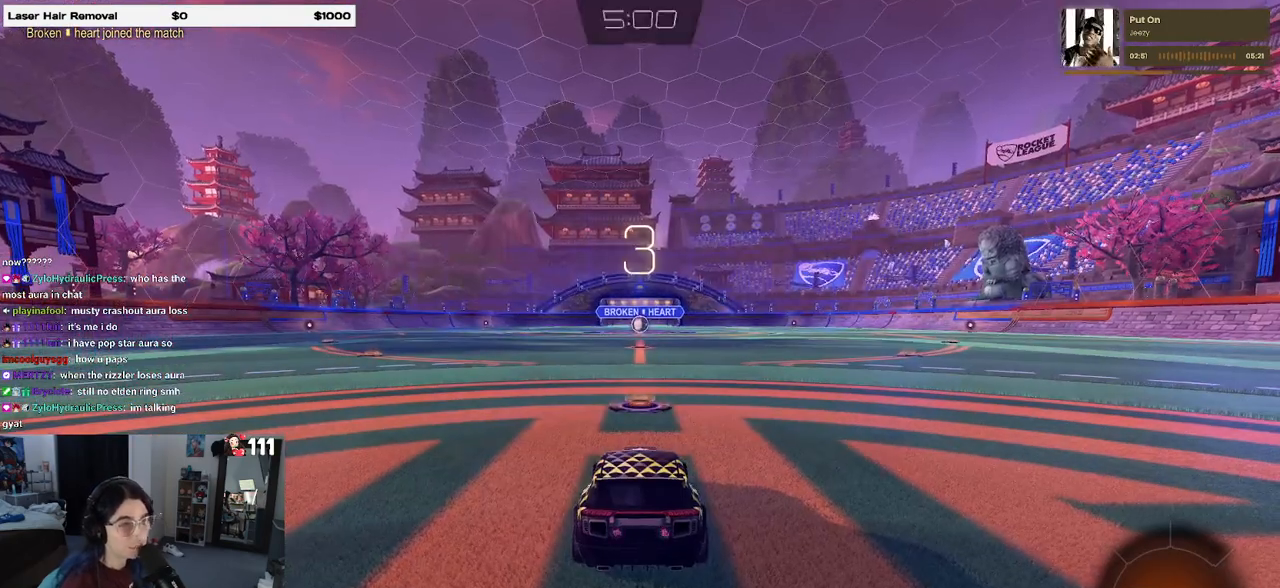
{"buttons": [], "left_stick": "center", "right_stick": "center", "events": []}
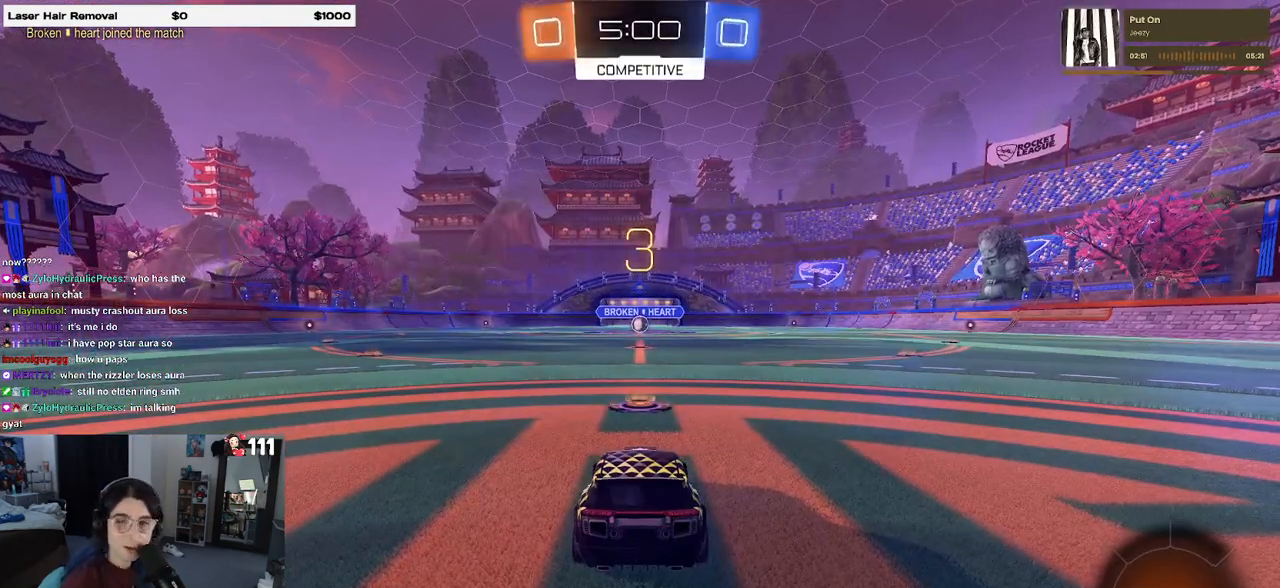
{"buttons": [], "left_stick": "center", "right_stick": "center", "events": []}
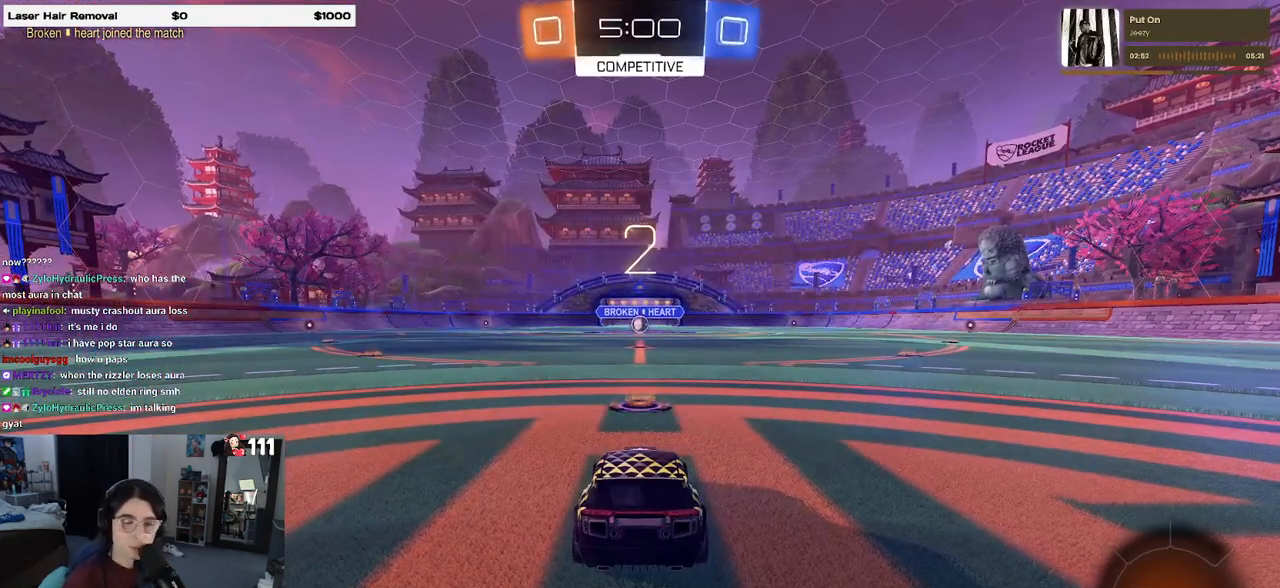
{"buttons": [], "left_stick": "center", "right_stick": "center", "events": [[283, "TRIANGLE", "down"], [383, "TRIANGLE", "up"]]}
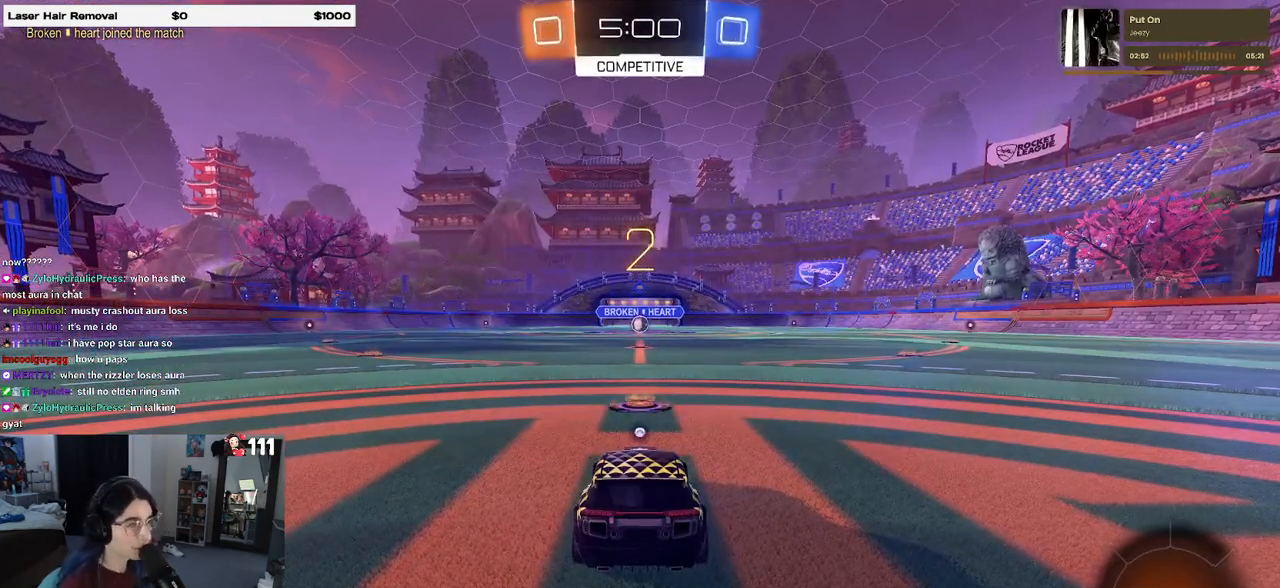
{"buttons": [], "left_stick": "center", "right_stick": "center", "events": [[150, "TRIANGLE", "down"], [183, "TRIANGLE", "up"]]}
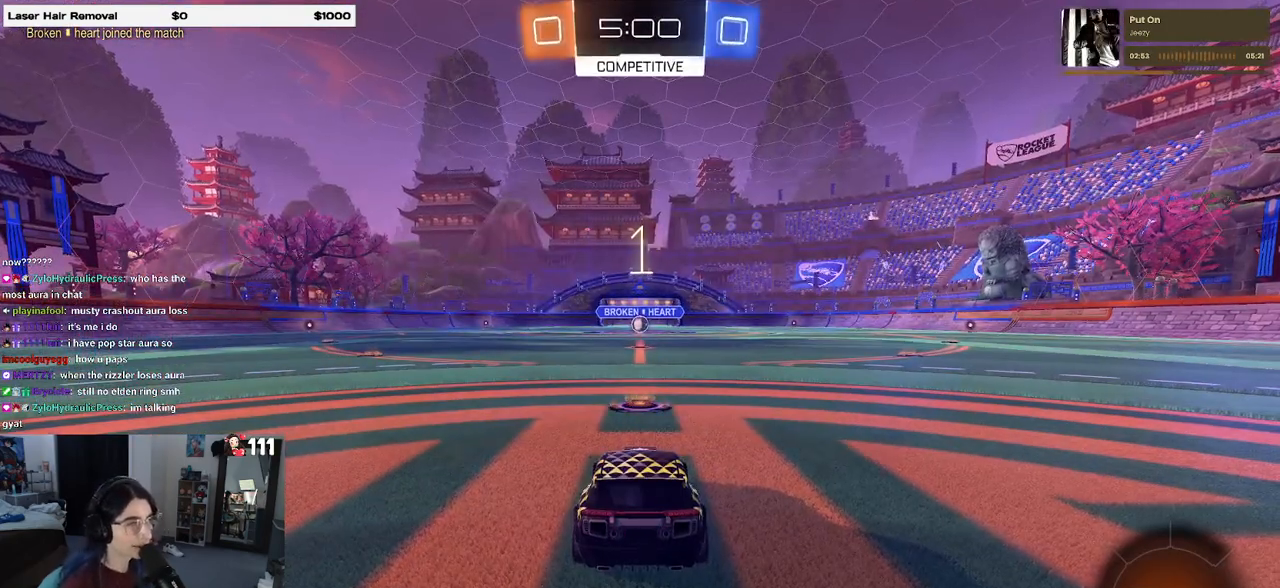
{"buttons": ["R2"], "left_stick": "center", "right_stick": "center", "events": [[250, "R2", "down"]]}
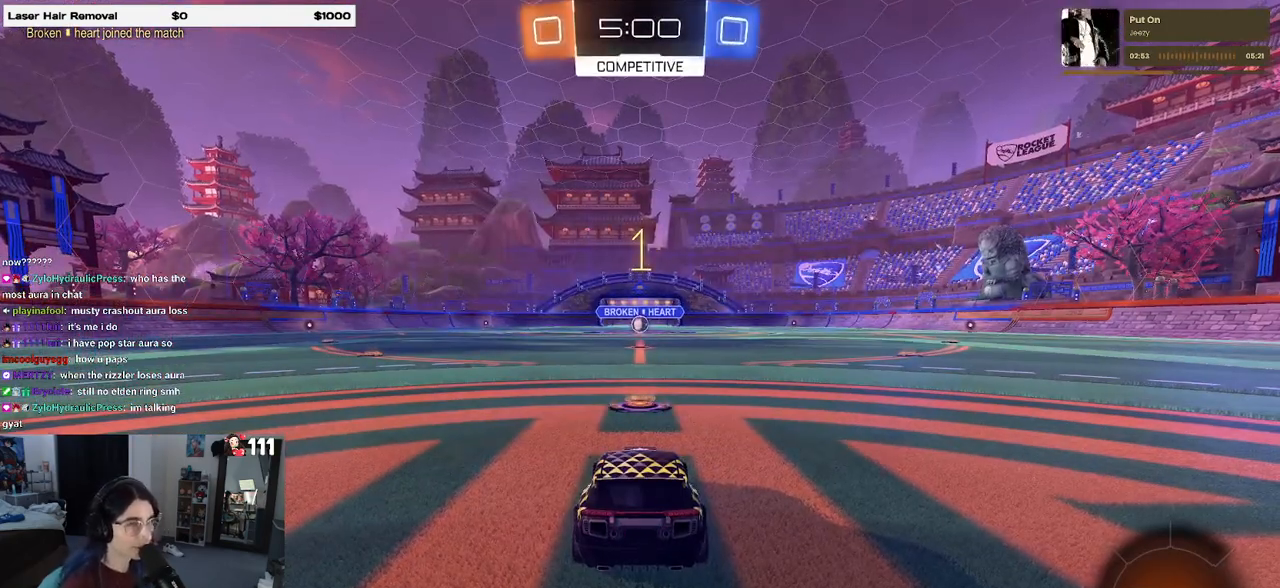
{"buttons": ["R1", "R2"], "left_stick": "center", "right_stick": "center", "events": [[233, "R1", "down"]]}
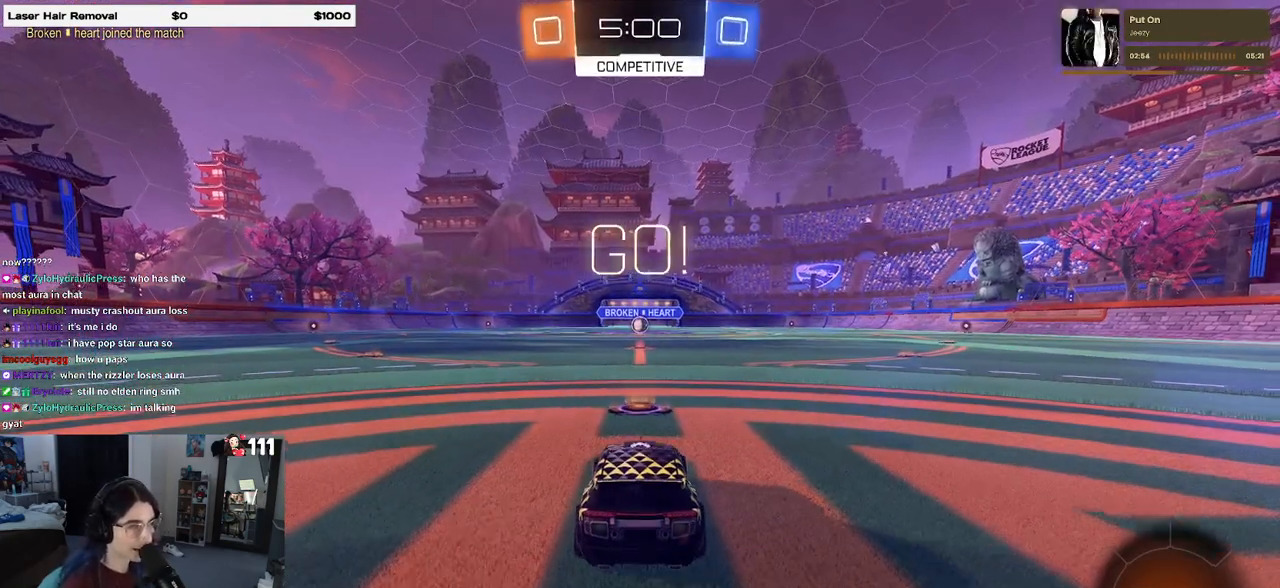
{"buttons": ["CROSS", "SQUARE", "R1", "R2"], "left_stick": "up-left", "right_stick": "center", "events": [[217, "left_stick", "right"], [300, "CROSS", "down"], [317, "left_stick", "up"], [367, "left_stick", "up-left"], [400, "CROSS", "up"], [467, "CROSS", "down"], [500, "SQUARE", "down"]]}
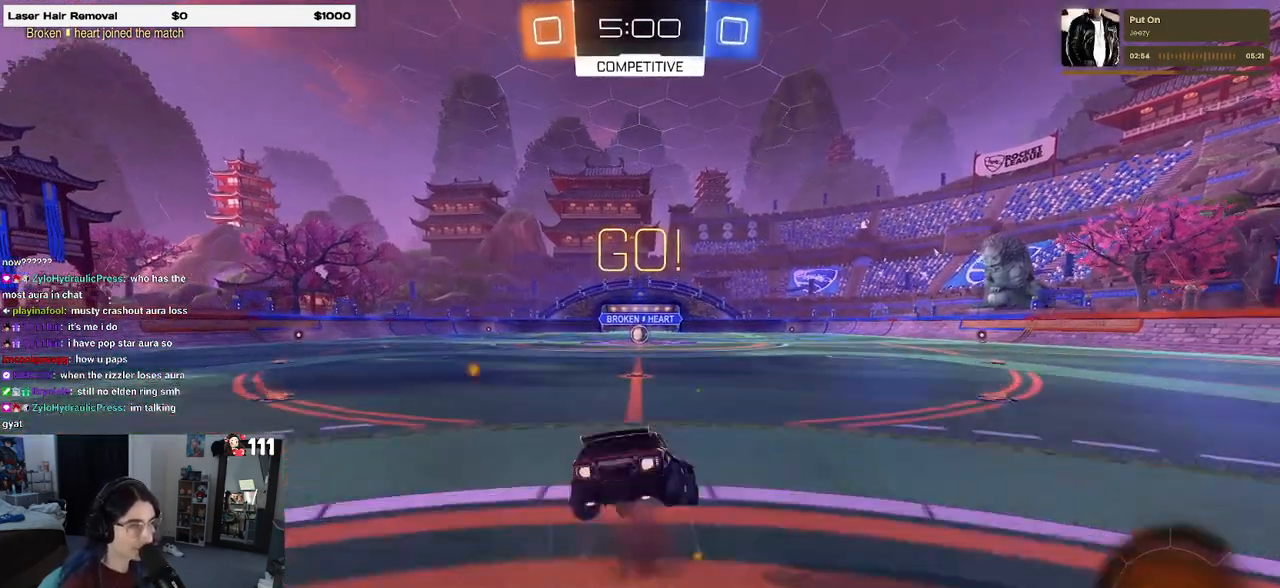
{"buttons": ["SQUARE", "R1", "R2"], "left_stick": "down-left", "right_stick": "center", "events": [[17, "left_stick", "down"], [33, "CROSS", "up"], [217, "left_stick", "down-left"]]}
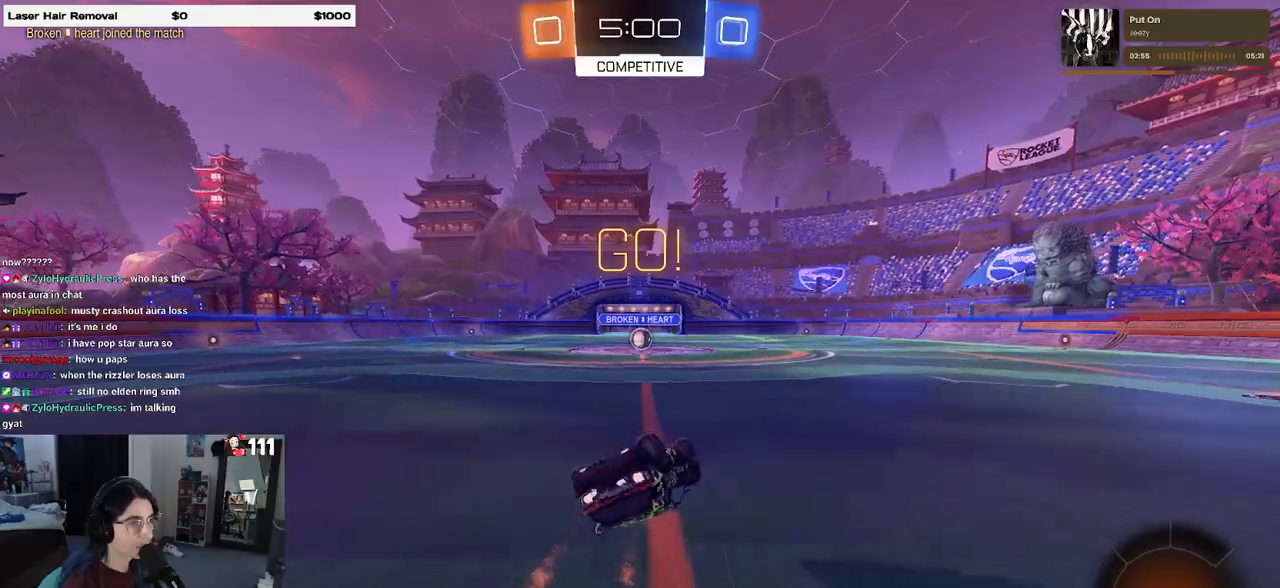
{"buttons": ["R2"], "left_stick": "right", "right_stick": "center", "events": [[383, "left_stick", "down-right"], [417, "SQUARE", "up"], [433, "R1", "up"], [433, "left_stick", "right"]]}
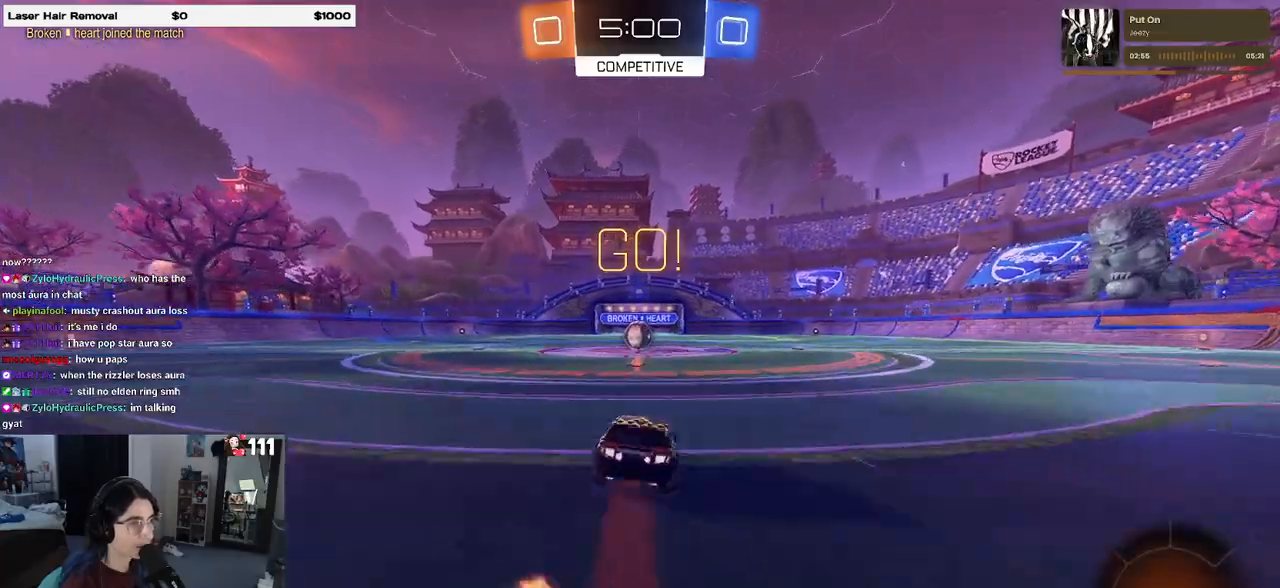
{"buttons": ["R2"], "left_stick": "center", "right_stick": "center", "events": [[33, "left_stick", "center"], [300, "left_stick", "left"], [483, "left_stick", "center"]]}
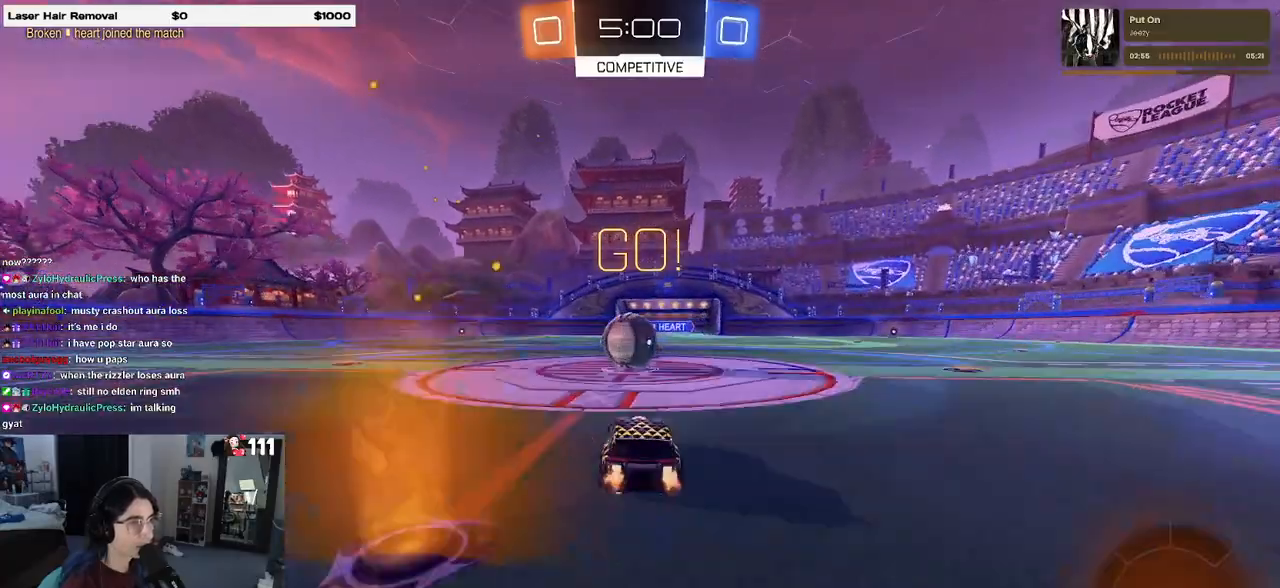
{"buttons": ["CROSS", "SQUARE", "R2"], "left_stick": "down-left", "right_stick": "center", "events": [[167, "CROSS", "down"], [250, "left_stick", "right"], [283, "CROSS", "up"], [350, "left_stick", "up-left"], [367, "CROSS", "down"], [483, "left_stick", "down-left"], [500, "SQUARE", "down"]]}
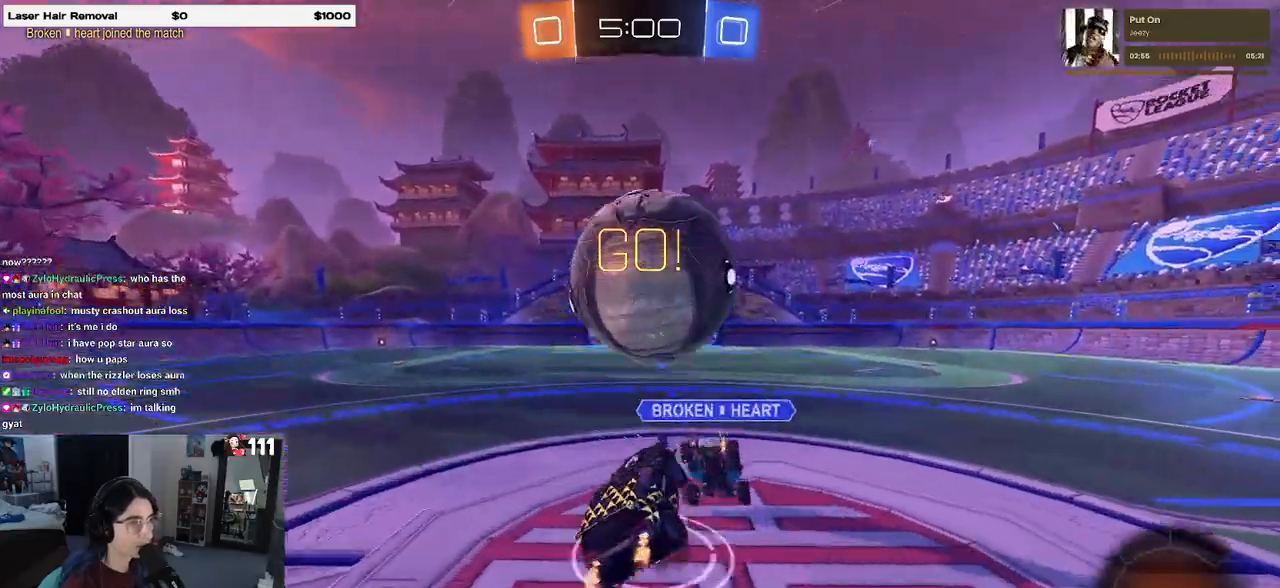
{"buttons": ["SQUARE", "R2"], "left_stick": "up-left", "right_stick": "center", "events": [[17, "left_stick", "down"], [33, "CROSS", "up"], [350, "left_stick", "left"], [433, "left_stick", "up-left"]]}
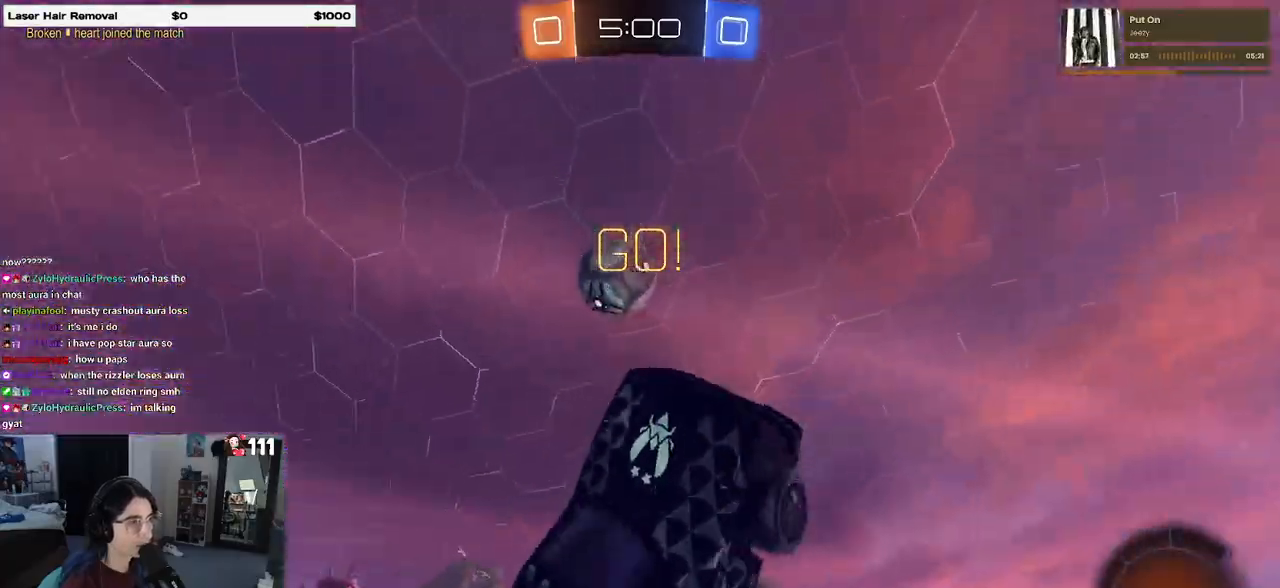
{"buttons": ["R2"], "left_stick": "up-left", "right_stick": "center", "events": [[150, "SQUARE", "up"], [300, "TRIANGLE", "down"], [300, "left_stick", "center"], [383, "left_stick", "up-left"], [433, "TRIANGLE", "up"]]}
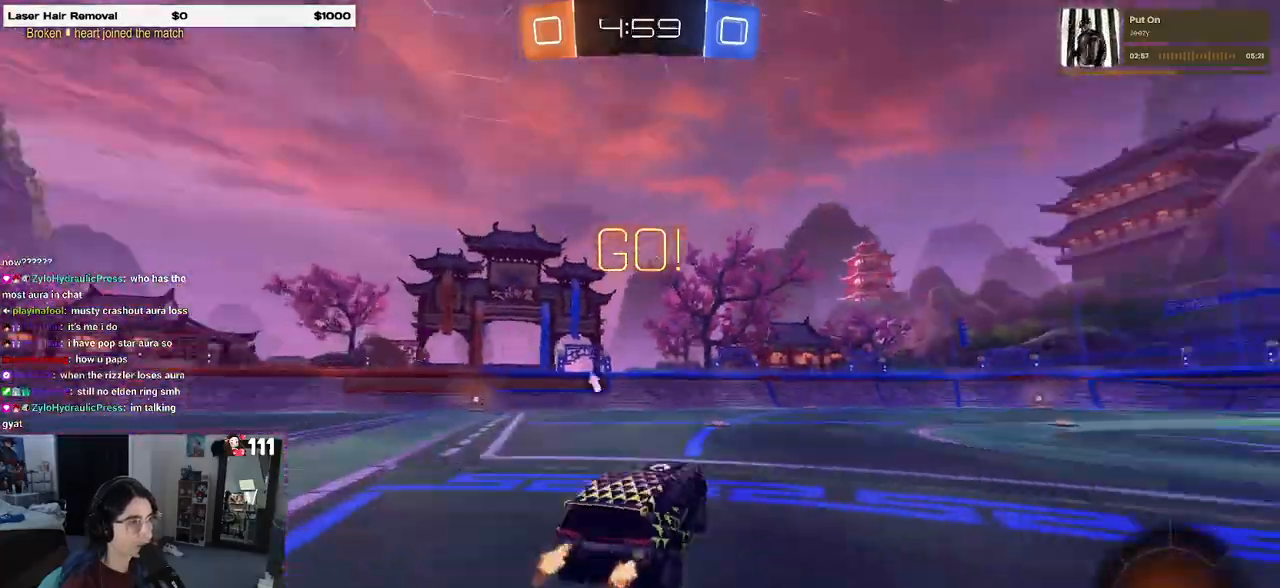
{"buttons": ["R1", "R2"], "left_stick": "up-left", "right_stick": "center", "events": [[33, "left_stick", "left"], [117, "R1", "down"], [317, "left_stick", "right"], [400, "CROSS", "down"], [433, "left_stick", "up-left"], [467, "CROSS", "up"]]}